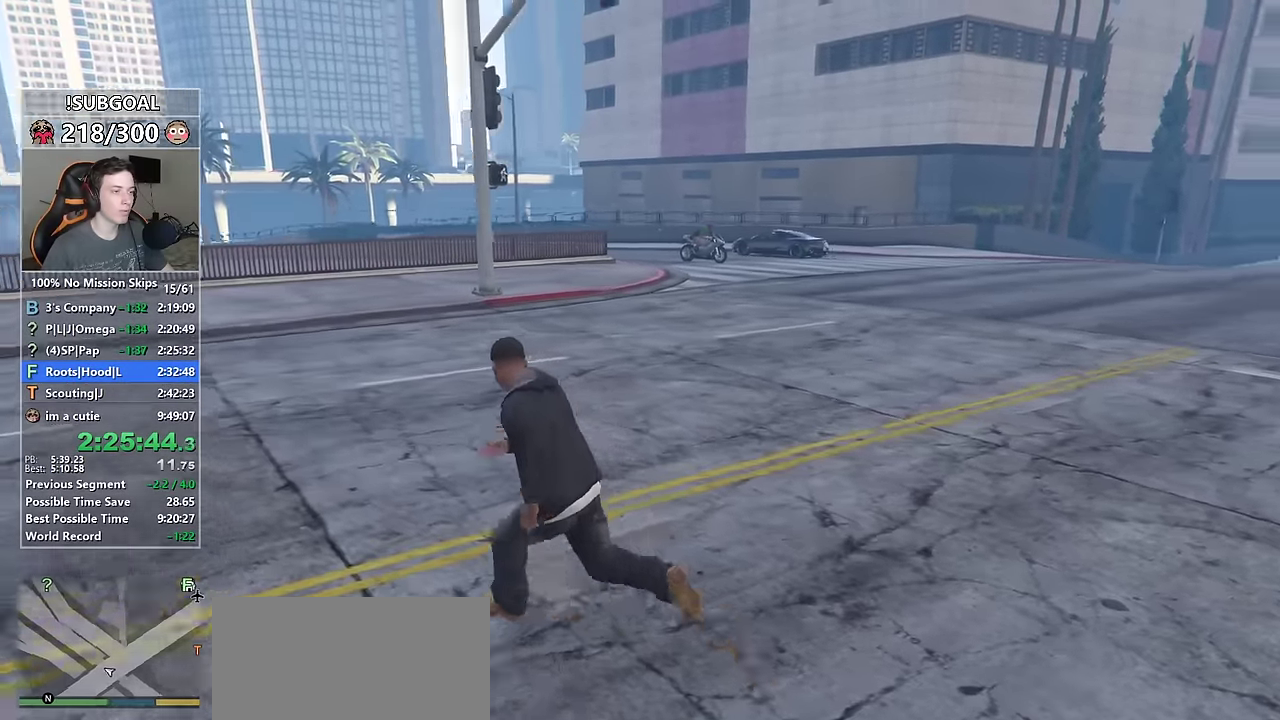
Gameplay with keyboard and mouse; each line is a JSON object with the keys and mouse buttons held at the frame after it. "events" lists presses ("down") and releases ("up") of "1", "2", "3", "4", "5", "6", "7", "a", "c", "caps_lock", "ctrl", "d", "e", "escape", "f", "f1", "f2", "f3", "g", "num4", "num5", "num6", "p", "q", "r", "return", "s", "shift", "space", "tab", "v", "w", "mouse_left", "mouse_middle", "mouse_right", "mouse_mb4", "mouse_mb5", "mouse_wheel_up" and "mouse_wheel_down" between this image and that frame as [ms after this image, input, new state], when the widget could be followed in between. "mouse_left", "mouse_middle", "mouse_right", "mouse_mb4", "mouse_mb5", "mouse_wheel_up", "mouse_wheel_down" = the "left", "middle", "right", "mb4", "mb5", "wheel_up", "wheel_down" buttons of the "mouse" list. No other keys are recorded. Not read: mouse_move.
{"keys": ["a", "s", "shift"], "mouse": [], "events": [[100, "s", "down"], [200, "a", "up"], [383, "a", "down"]]}
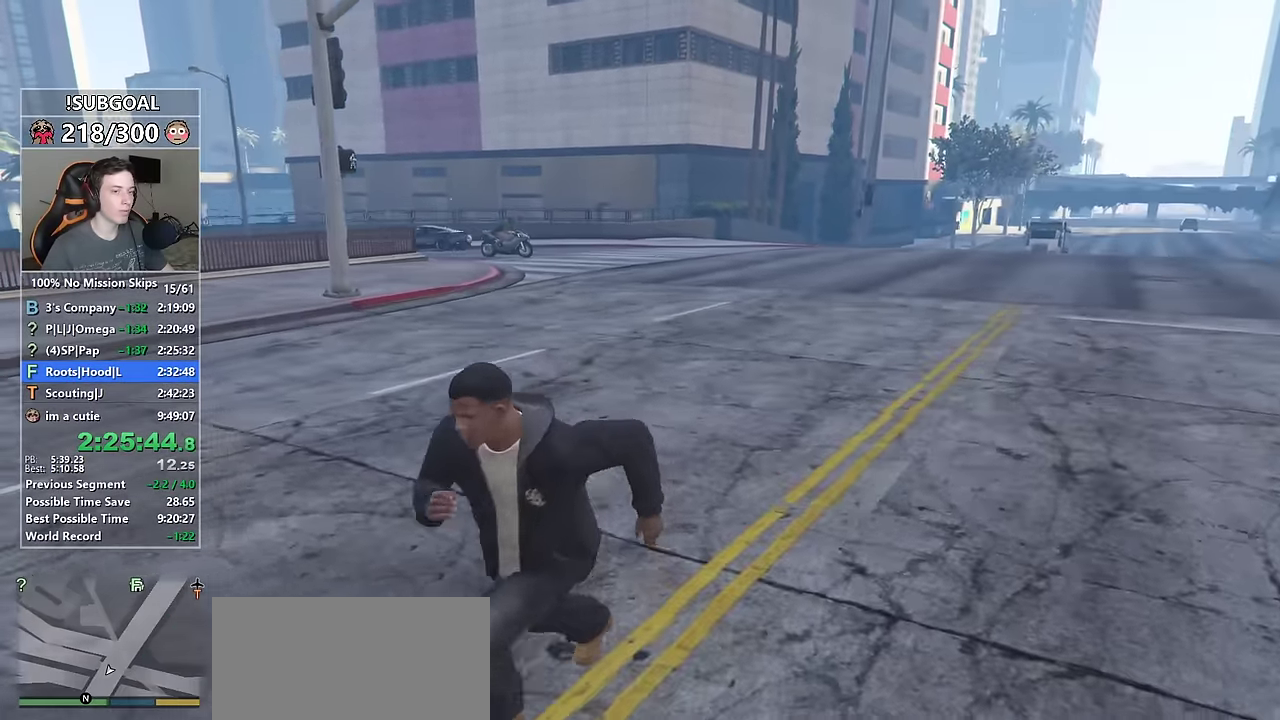
{"keys": ["shift", "w"], "mouse": [], "events": [[33, "a", "up"], [217, "d", "down"], [300, "s", "up"], [450, "w", "down"], [500, "d", "up"]]}
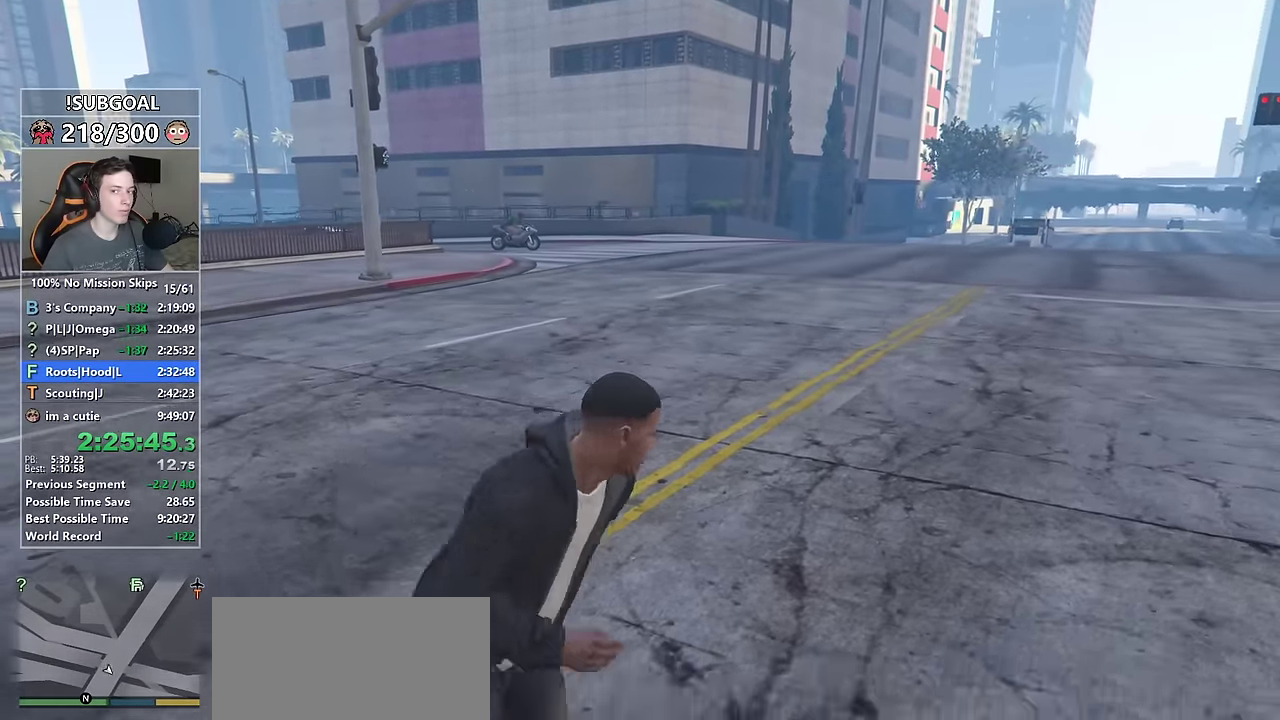
{"keys": ["a", "s", "shift"], "mouse": [], "events": [[33, "a", "down"], [183, "w", "up"], [467, "s", "down"]]}
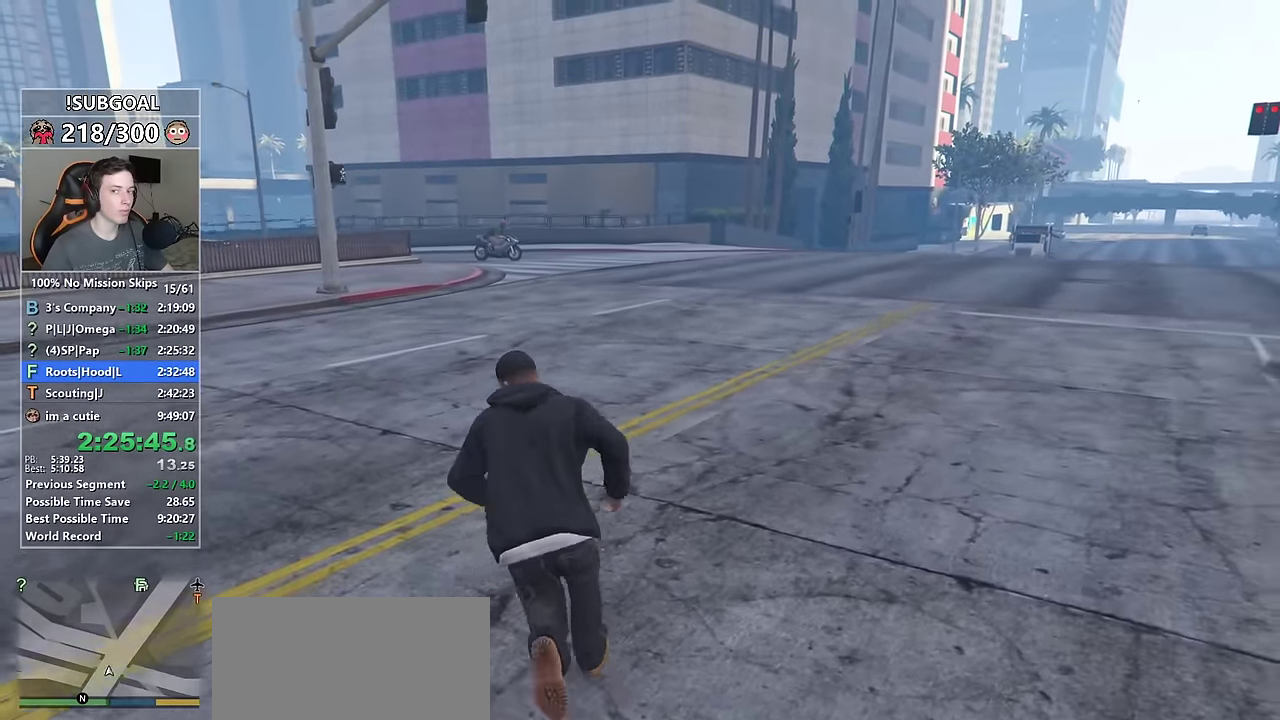
{"keys": ["s", "shift"], "mouse": [], "events": [[50, "a", "up"], [200, "a", "down"], [333, "a", "up"]]}
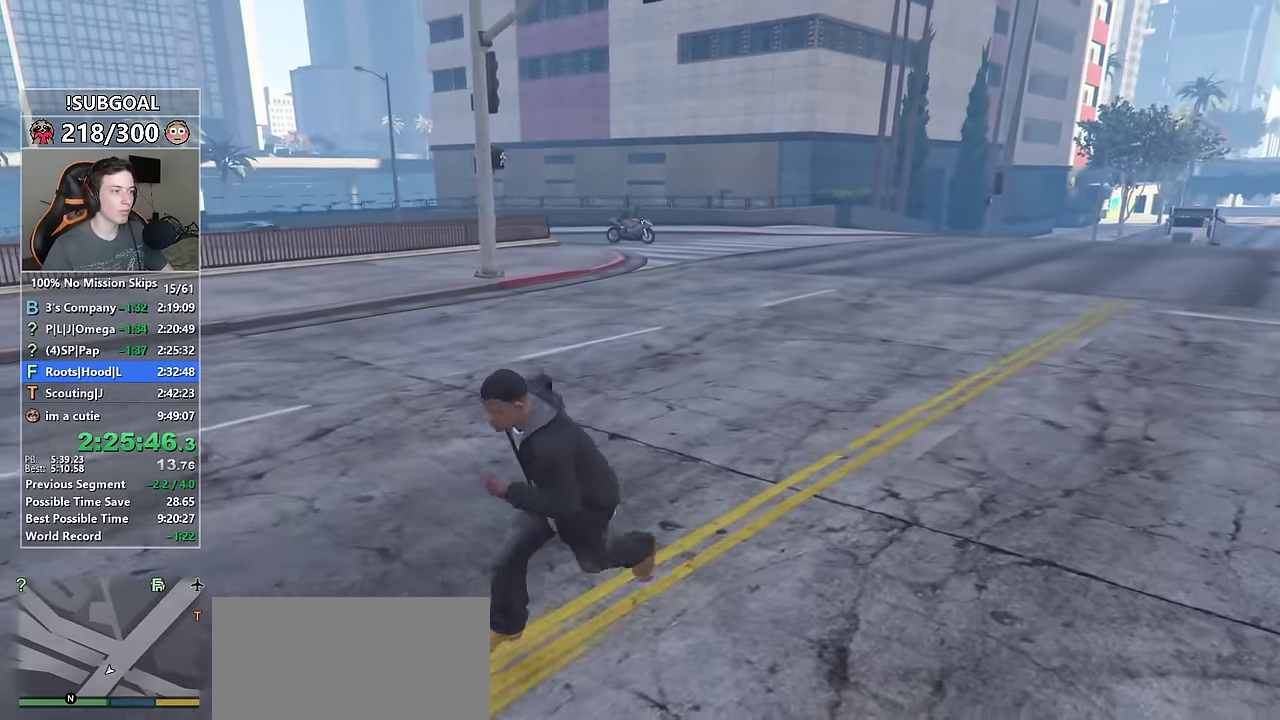
{"keys": ["a", "shift", "w"], "mouse": [], "events": [[17, "a", "down"], [267, "s", "up"], [400, "w", "down"]]}
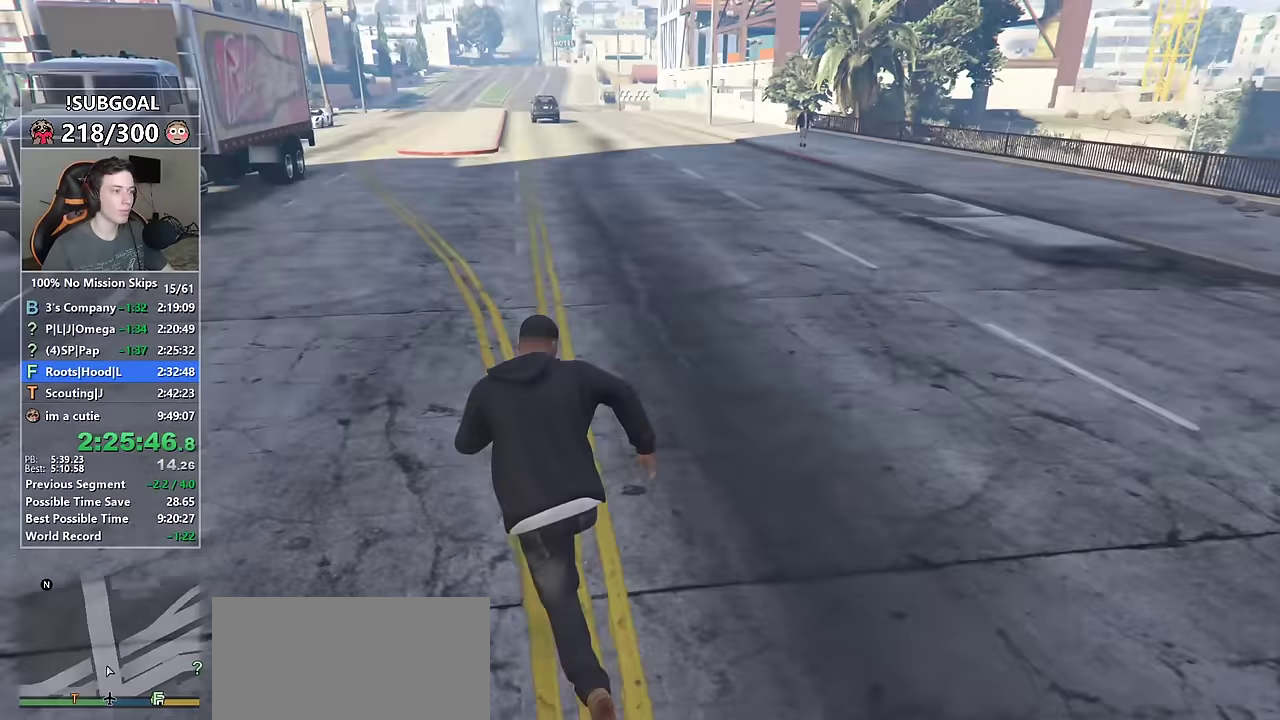
{"keys": ["shift", "w"], "mouse": [], "events": [[50, "e", "down"], [83, "e", "up"], [233, "a", "up"], [233, "e", "down"], [267, "e", "up"], [367, "e", "down"], [467, "e", "up"]]}
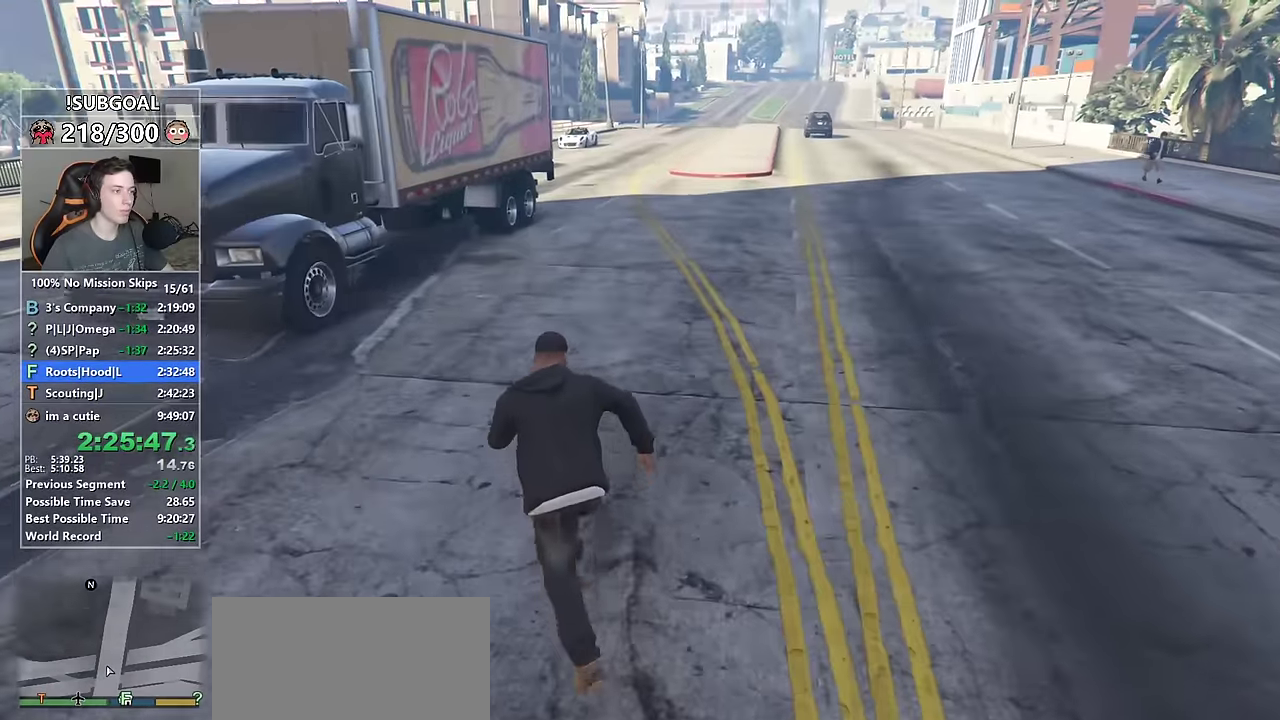
{"keys": ["shift", "w"], "mouse": [], "events": [[50, "e", "down"], [100, "e", "up"], [200, "e", "down"], [300, "e", "up"], [350, "e", "down"], [433, "e", "up"]]}
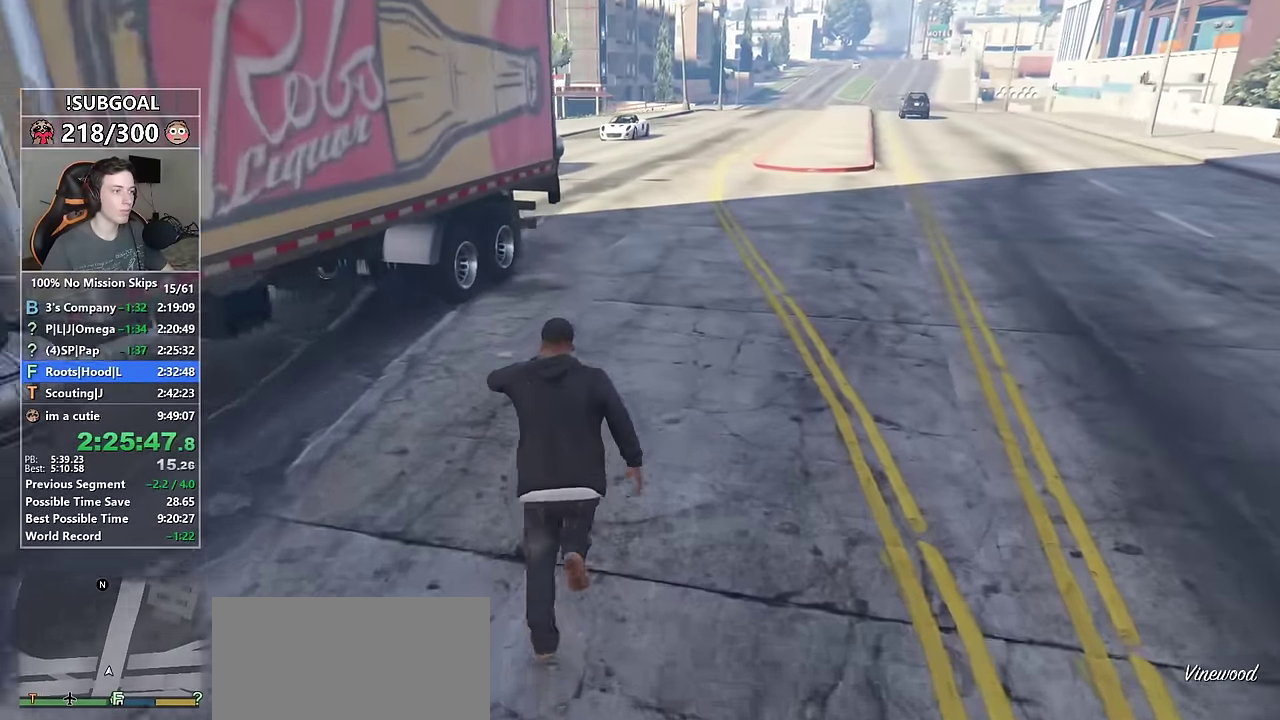
{"keys": ["shift", "w"], "mouse": [], "events": [[33, "e", "down"], [67, "e", "up"], [167, "e", "down"], [217, "e", "up"]]}
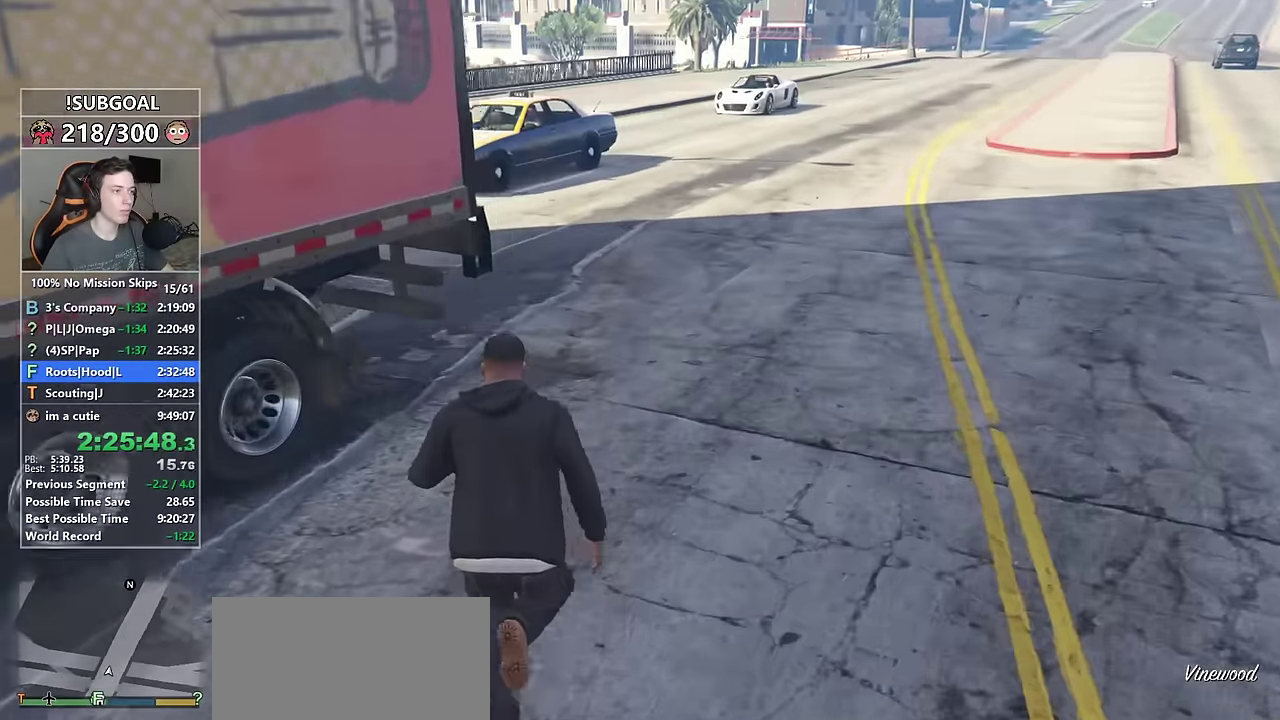
{"keys": ["shift", "w"], "mouse": [], "events": [[283, "a", "down"], [417, "a", "up"]]}
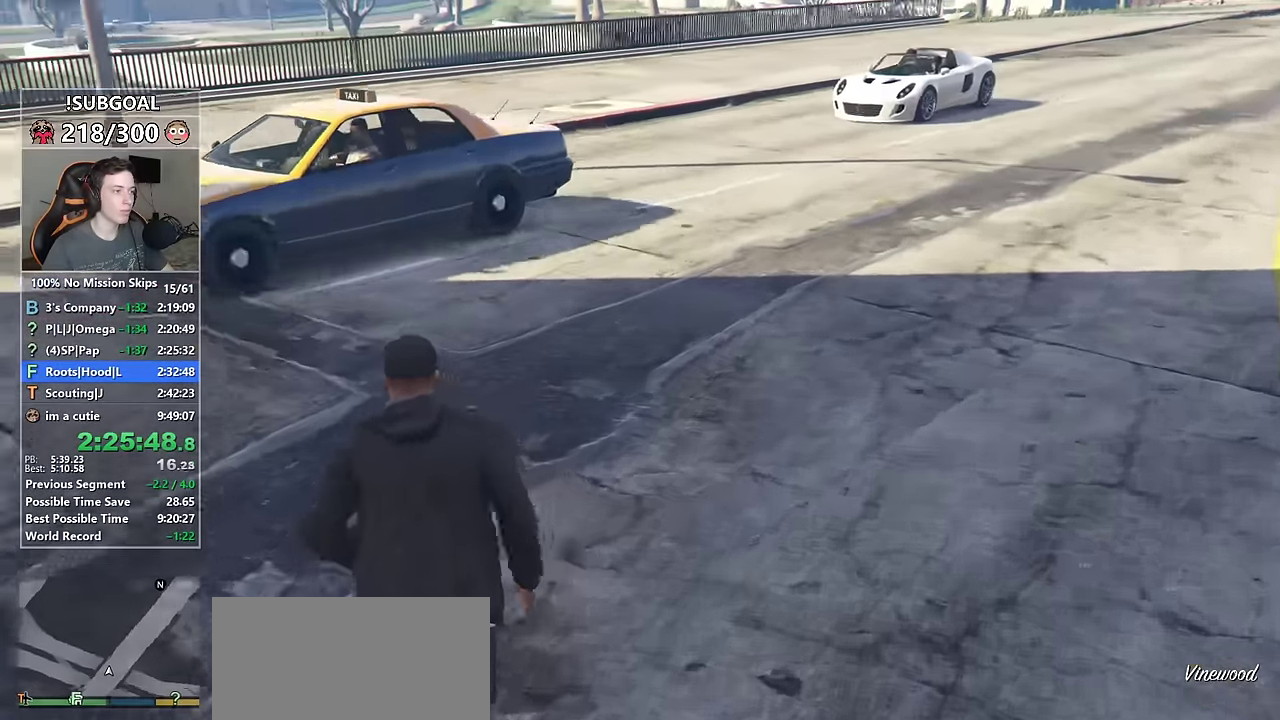
{"keys": ["a", "shift", "w"], "mouse": [], "events": [[200, "a", "down"]]}
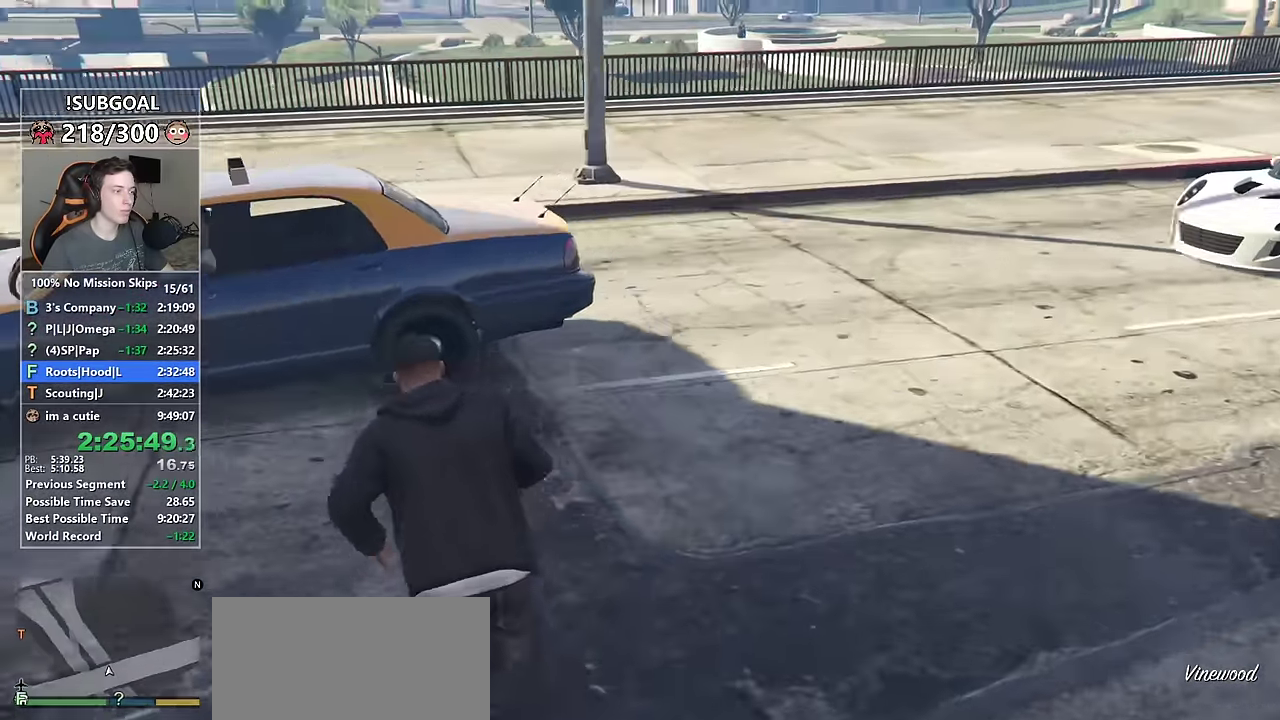
{"keys": [], "mouse": [], "events": [[83, "a", "up"], [167, "a", "down"], [417, "a", "up"], [417, "w", "up"], [500, "shift", "up"]]}
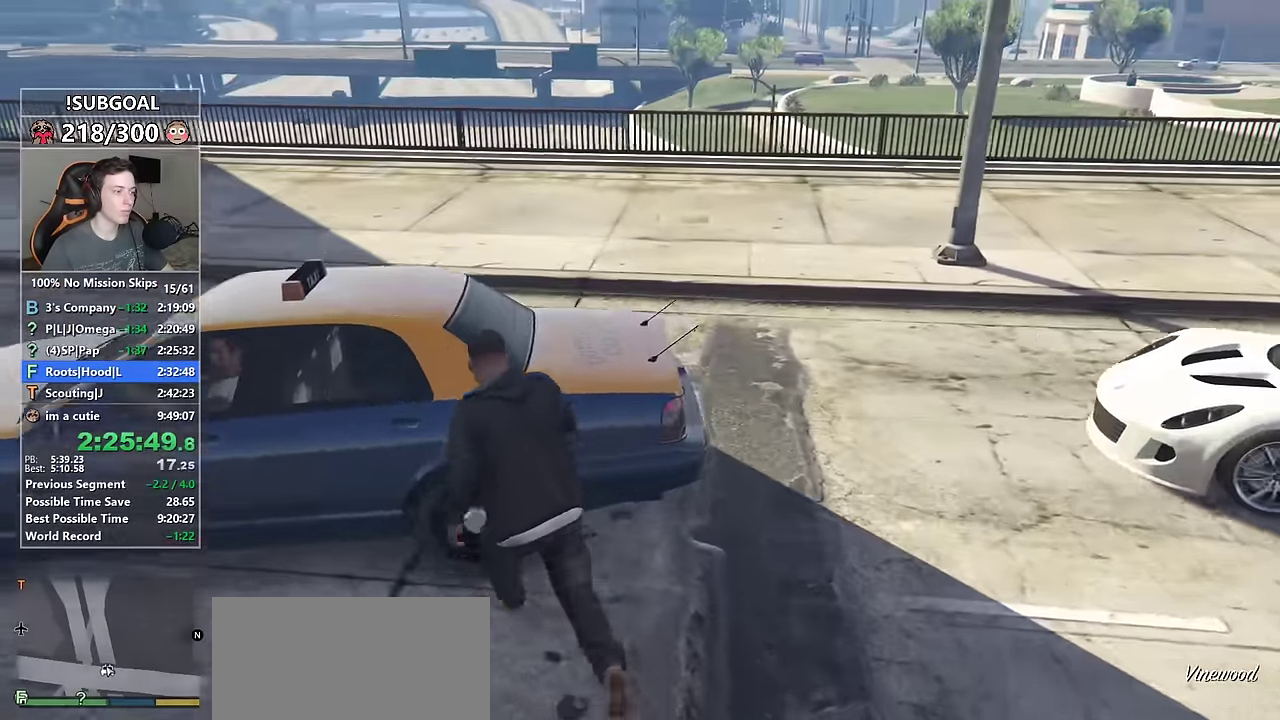
{"keys": [], "mouse": [], "events": [[83, "f", "down"], [183, "f", "up"]]}
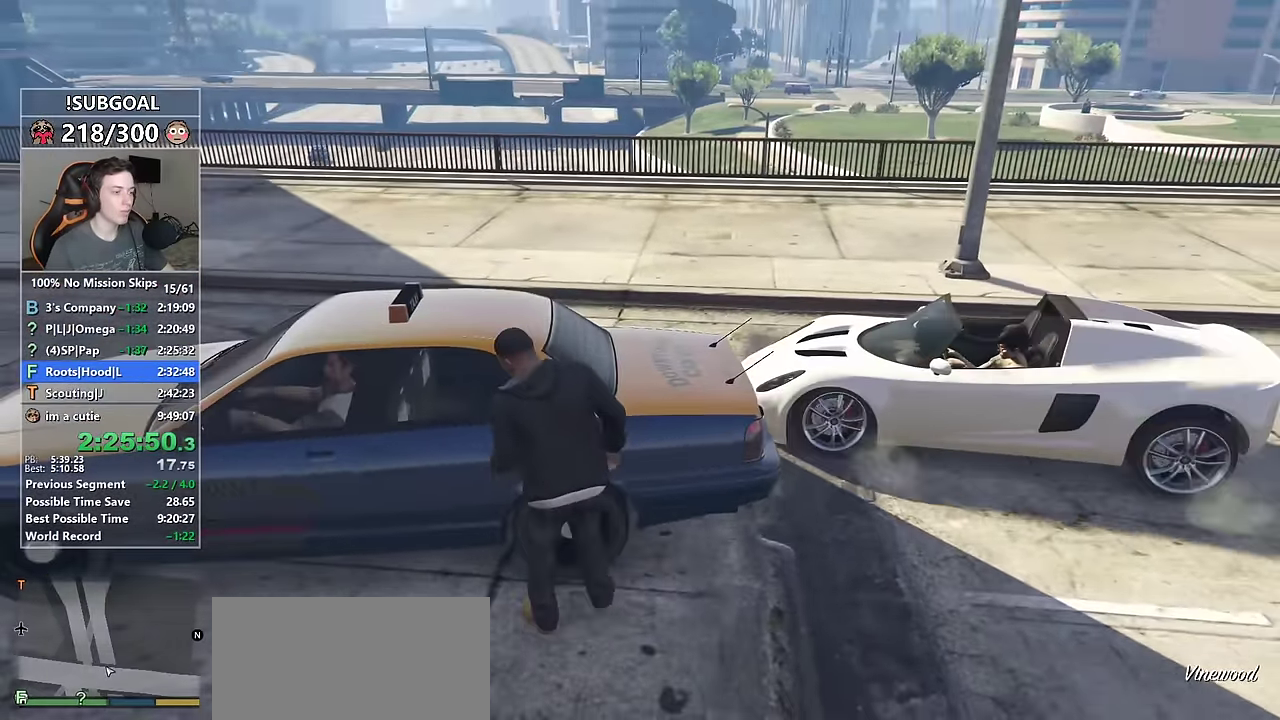
{"keys": [], "mouse": [], "events": [[333, "p", "down"], [400, "p", "up"]]}
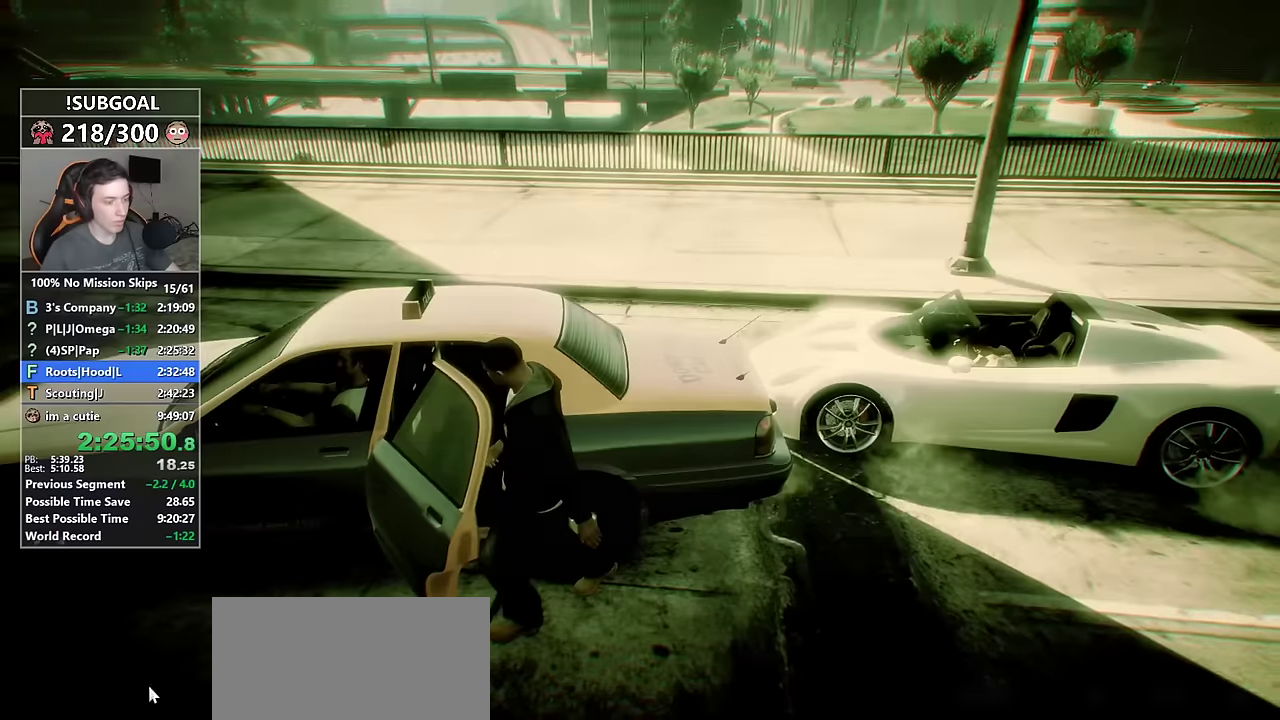
{"keys": [], "mouse": [], "events": [[216, "mouse_left", "down"], [316, "mouse_left", "up"]]}
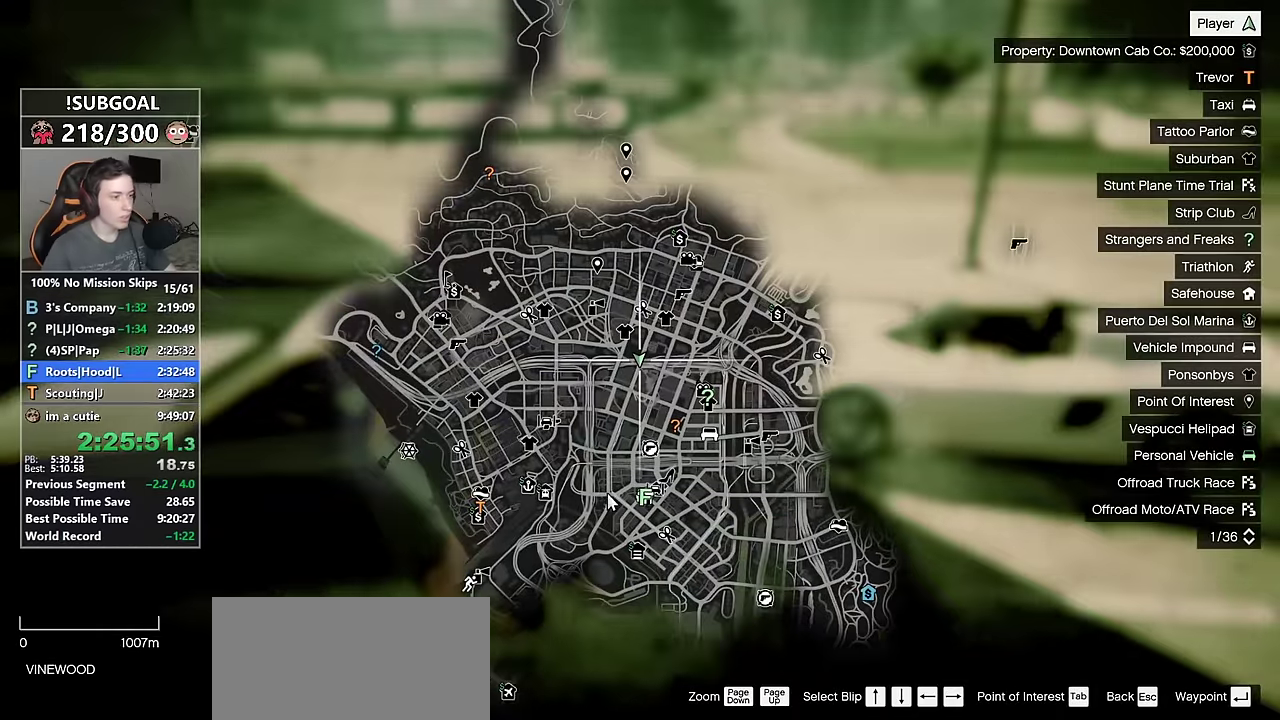
{"keys": [], "mouse": [], "events": []}
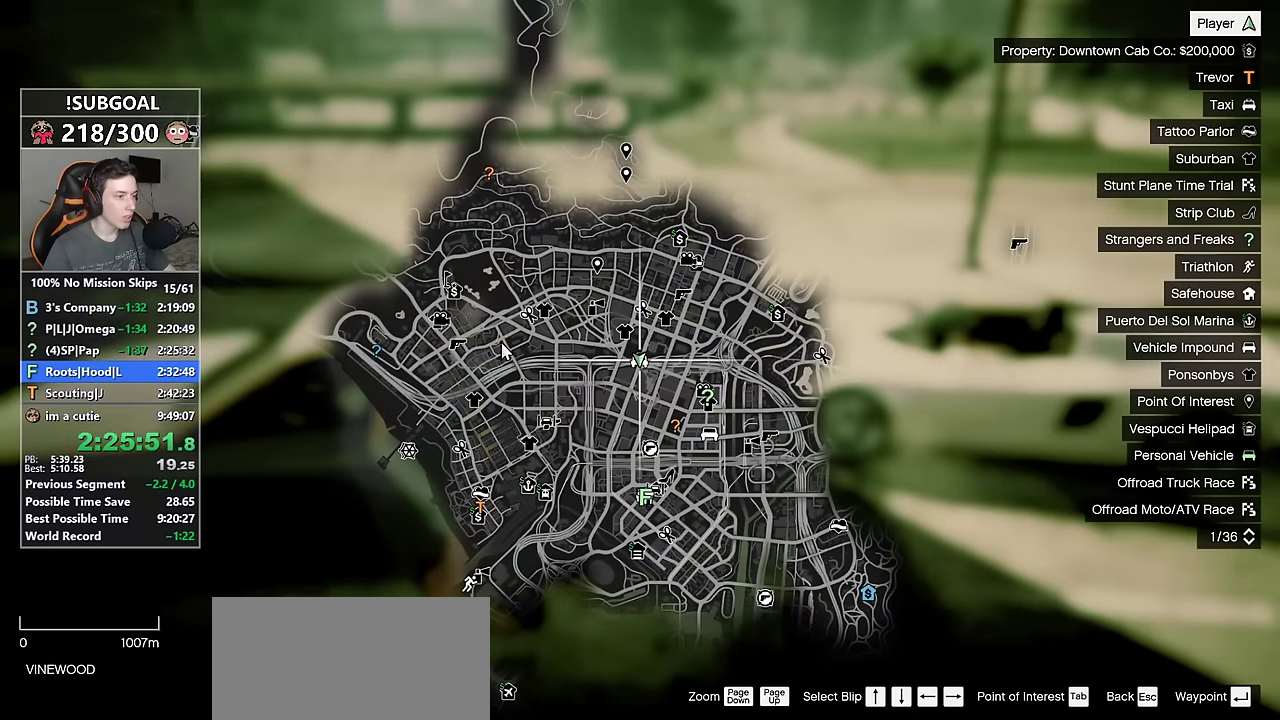
{"keys": [], "mouse": [], "events": []}
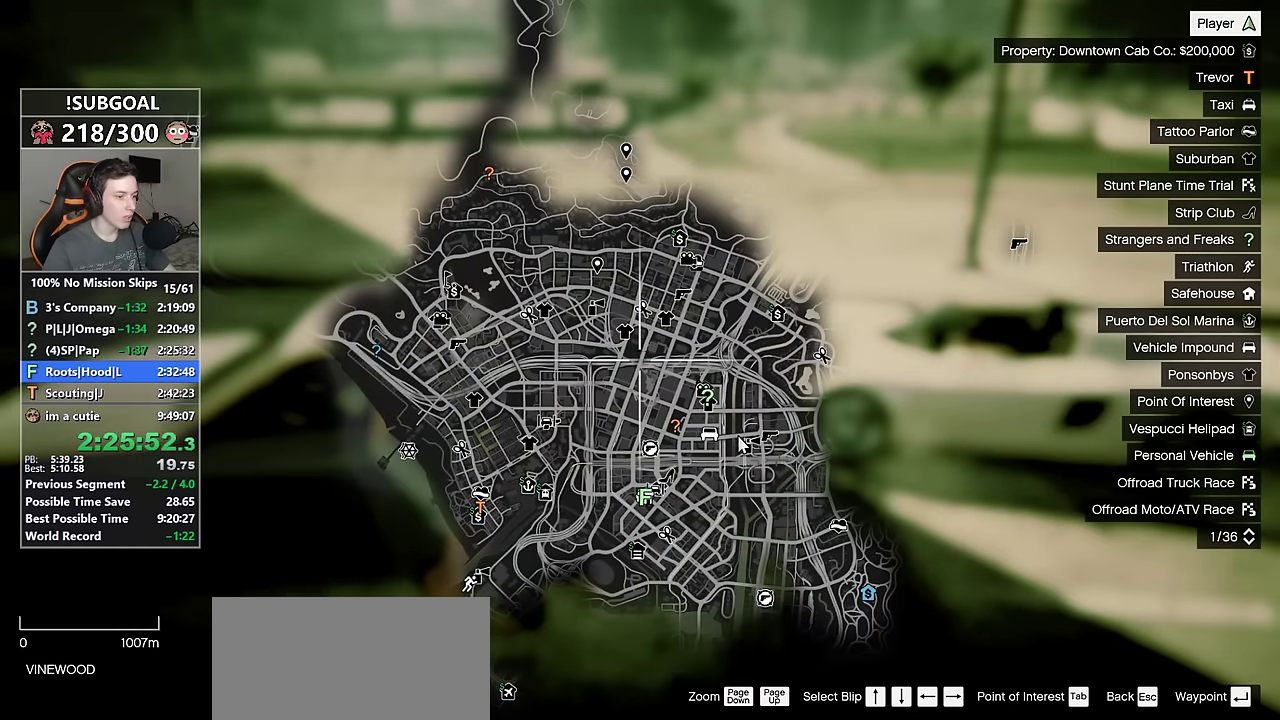
{"keys": [], "mouse": [], "events": []}
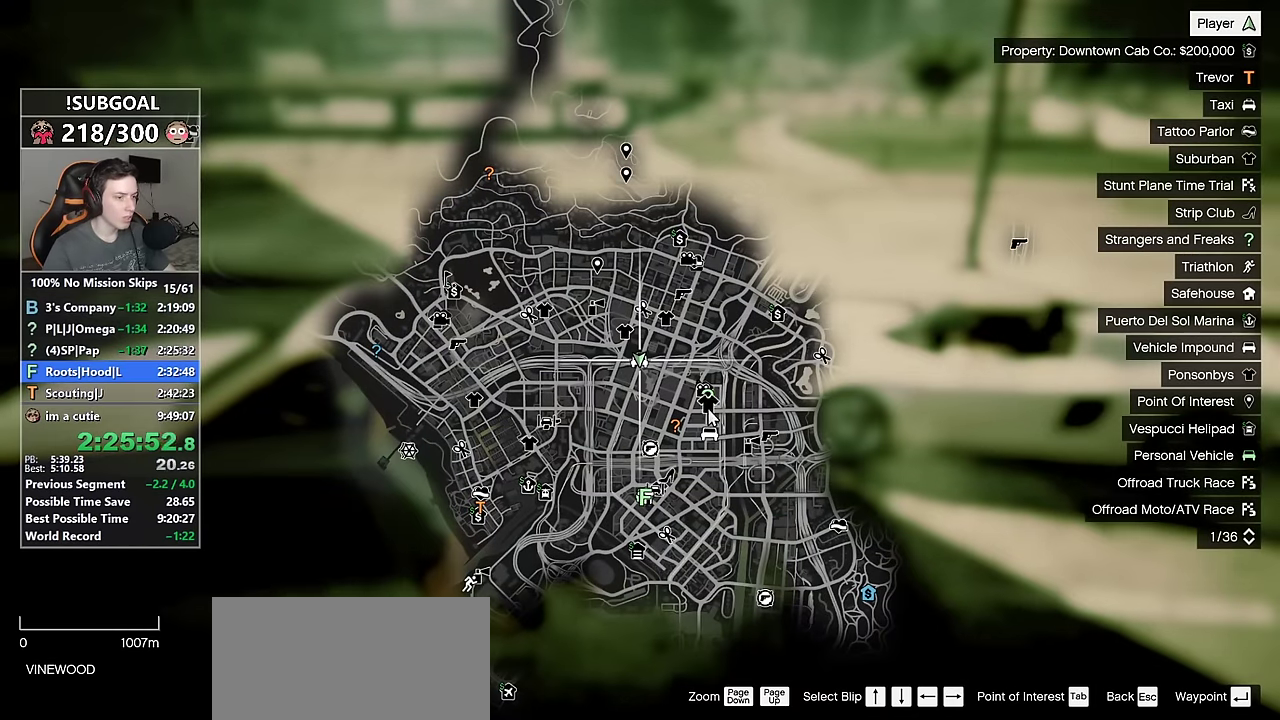
{"keys": [], "mouse": [], "events": [[33, "mouse_left", "down"], [133, "mouse_left", "up"], [183, "mouse_left", "down"], [233, "mouse_left", "up"], [283, "escape", "down"], [366, "escape", "up"], [416, "escape", "down"], [466, "escape", "up"]]}
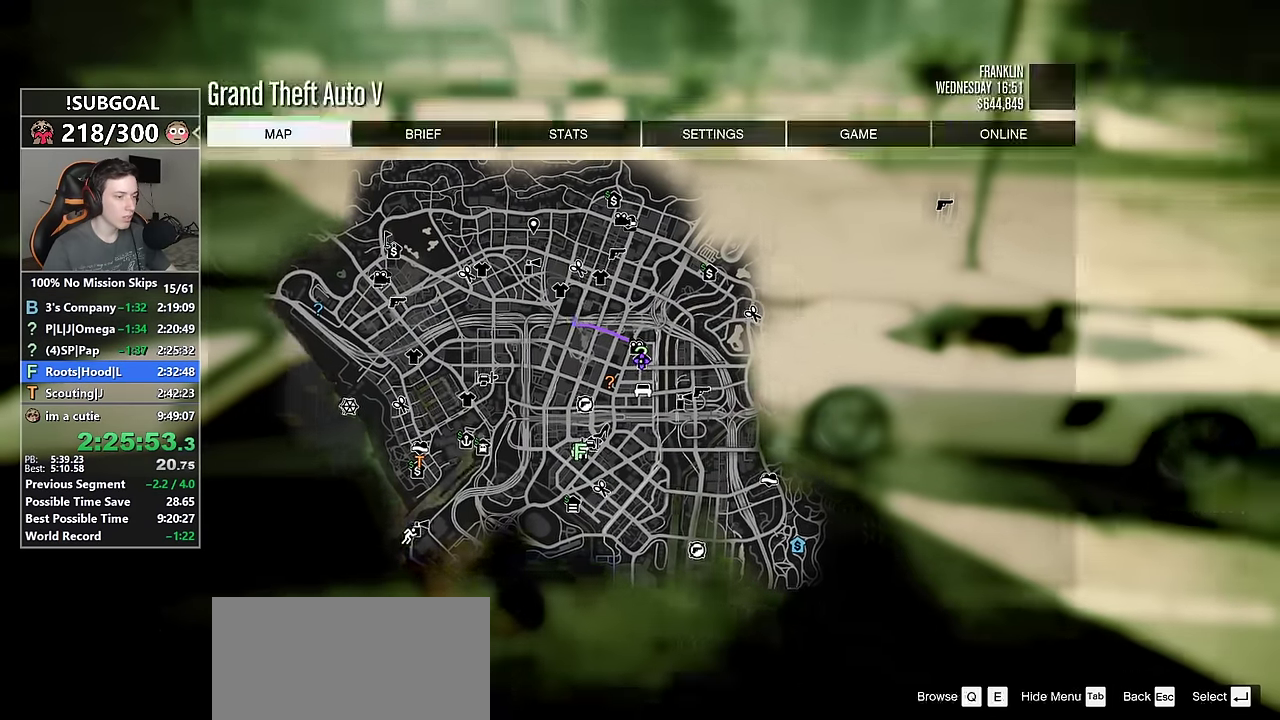
{"keys": [], "mouse": [], "events": [[250, "return", "down"], [283, "return", "up"], [333, "return", "down"], [433, "return", "up"]]}
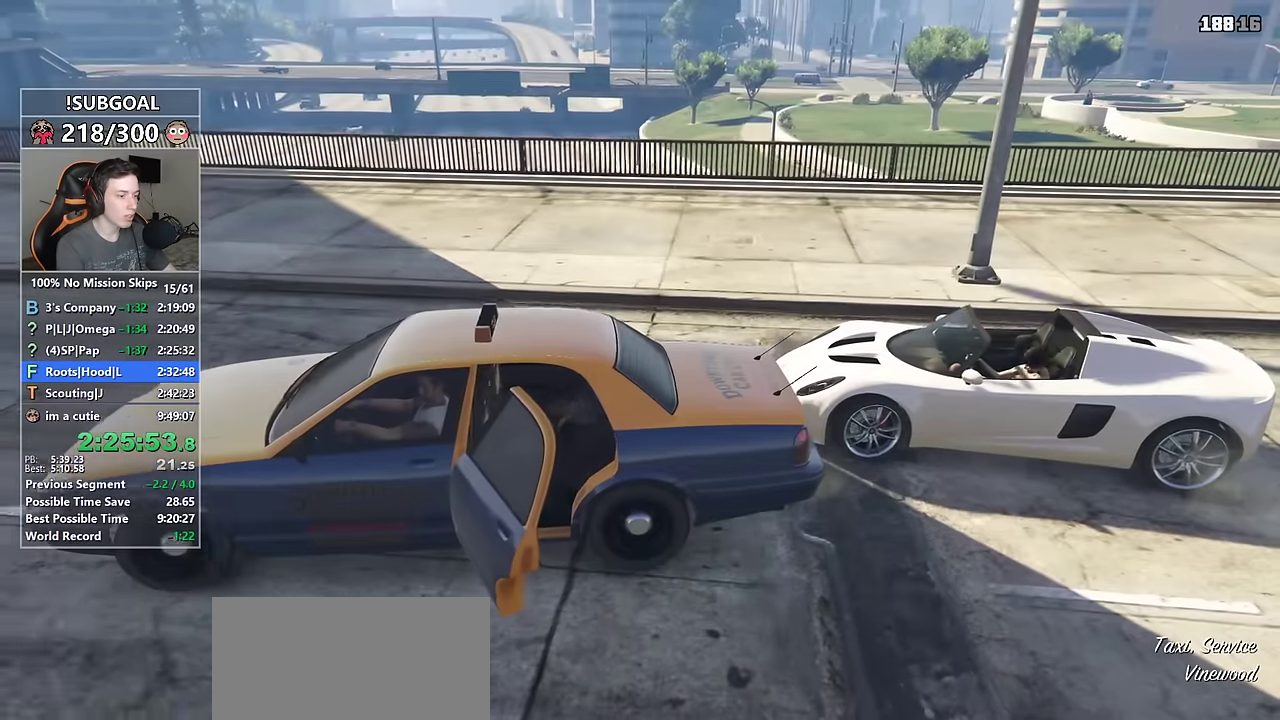
{"keys": ["return"], "mouse": [], "events": [[16, "return", "down"], [66, "return", "up"], [166, "return", "down"], [216, "return", "up"], [316, "return", "down"], [350, "return", "up"], [450, "return", "down"]]}
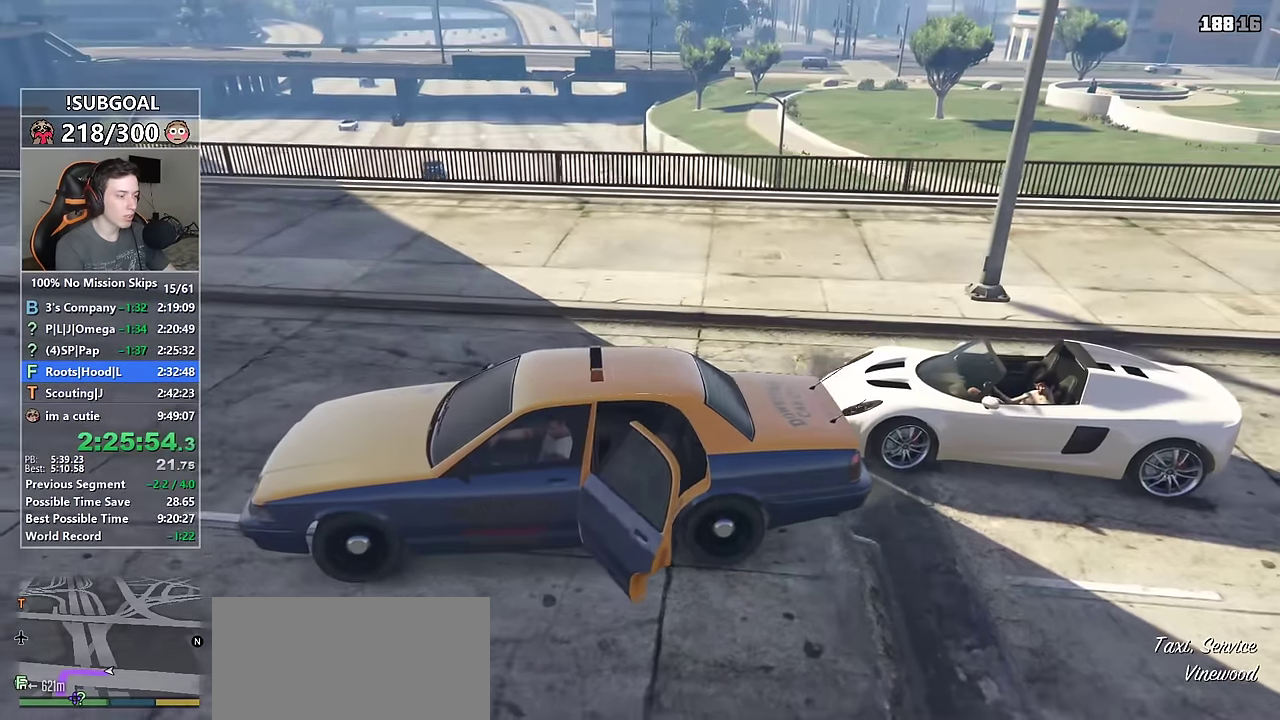
{"keys": ["return"], "mouse": [], "events": [[50, "return", "up"], [133, "return", "down"], [183, "return", "up"], [283, "return", "down"], [366, "return", "up"], [416, "return", "down"]]}
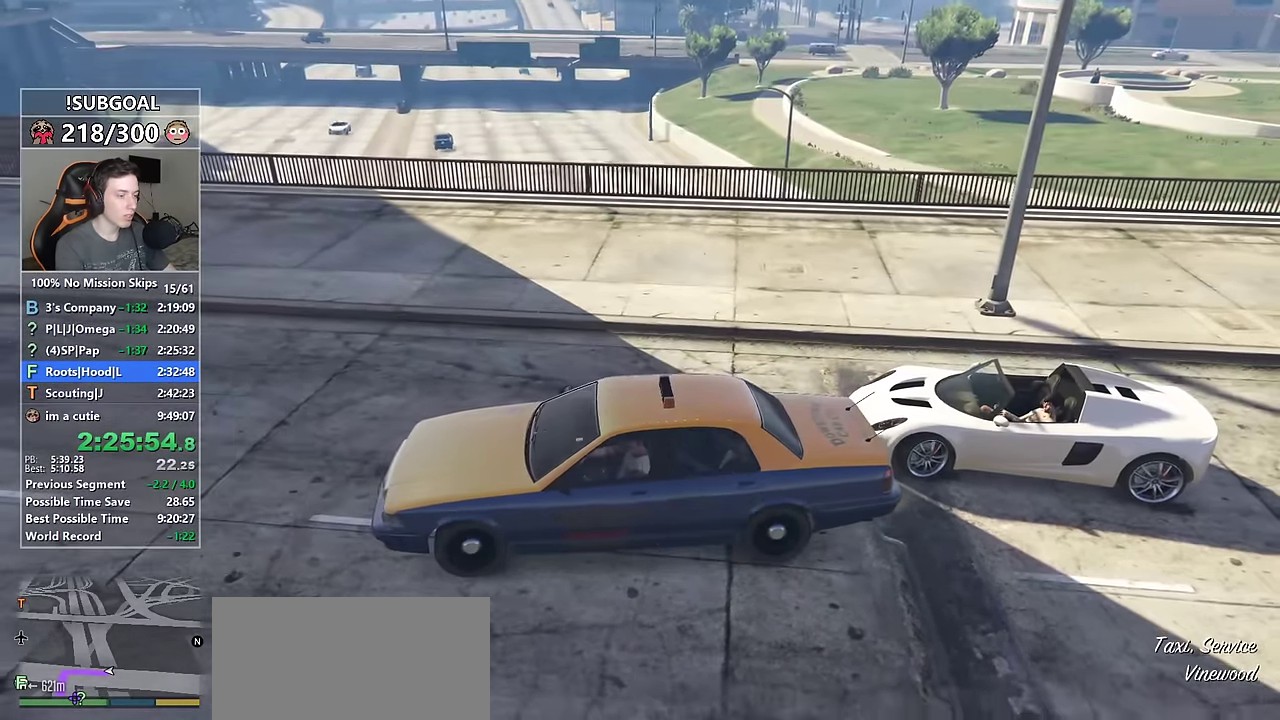
{"keys": [], "mouse": [], "events": [[16, "return", "up"], [117, "return", "down"], [150, "return", "up"], [250, "return", "down"], [350, "return", "up"], [434, "return", "down"], [484, "return", "up"]]}
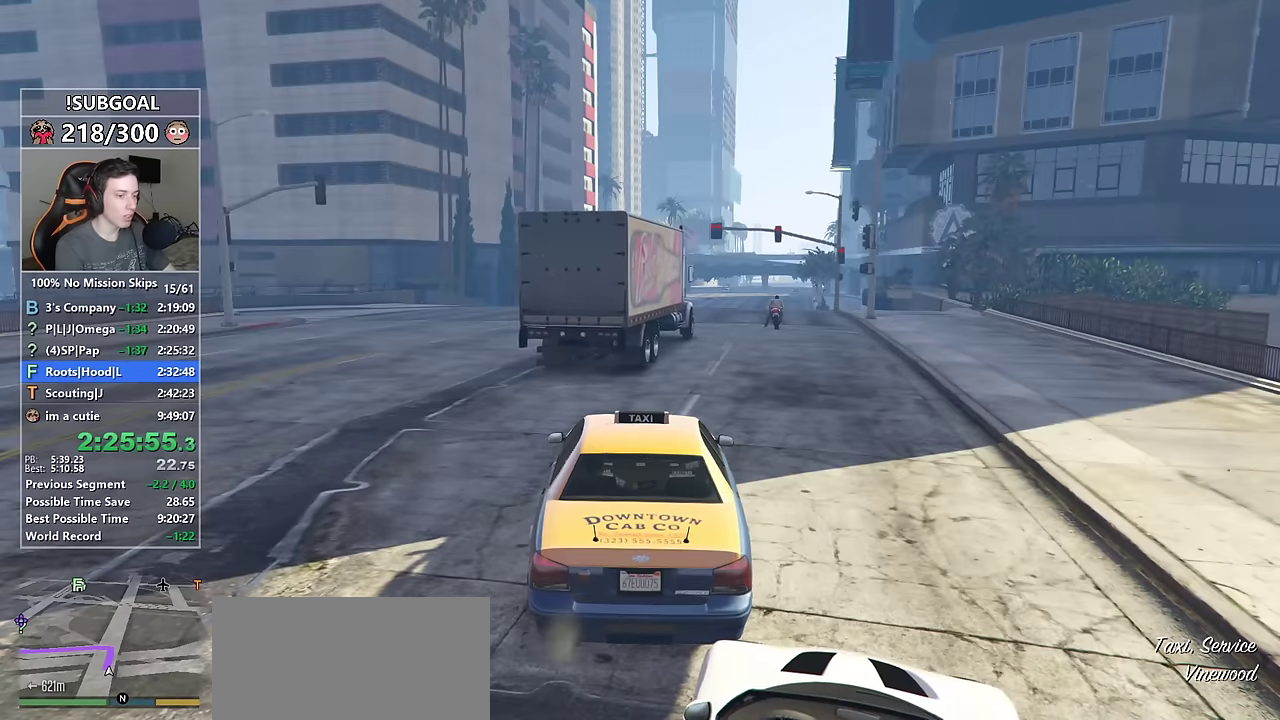
{"keys": [], "mouse": [], "events": [[84, "return", "down"], [117, "return", "up"]]}